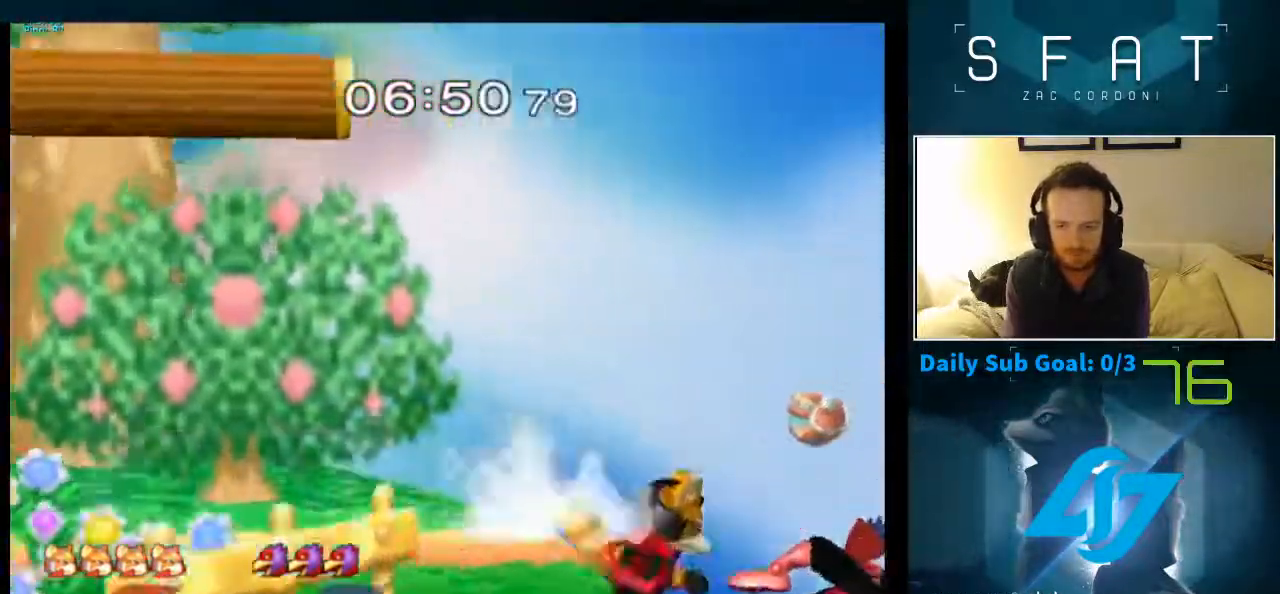
Gameplay with a controller (Nintendo layout); each line is a JSON object with the inputs held at the frame after it (dt_ms = milliseconds from this image to that frame). "events" lists button and stick changes between this image and that frame as [ms after this image, input, new state], when the widget could be followed in between. Not read: L3 R1 R3.
{"dt_ms": 500, "buttons": [], "left_stick": "center", "right_stick": "center", "events": [[83, "B", "down"], [117, "left_stick", "down-left"], [150, "B", "up"], [167, "left_stick", "up-left"], [200, "B", "down"], [333, "left_stick", "up"], [467, "B", "up"], [467, "left_stick", "center"]]}
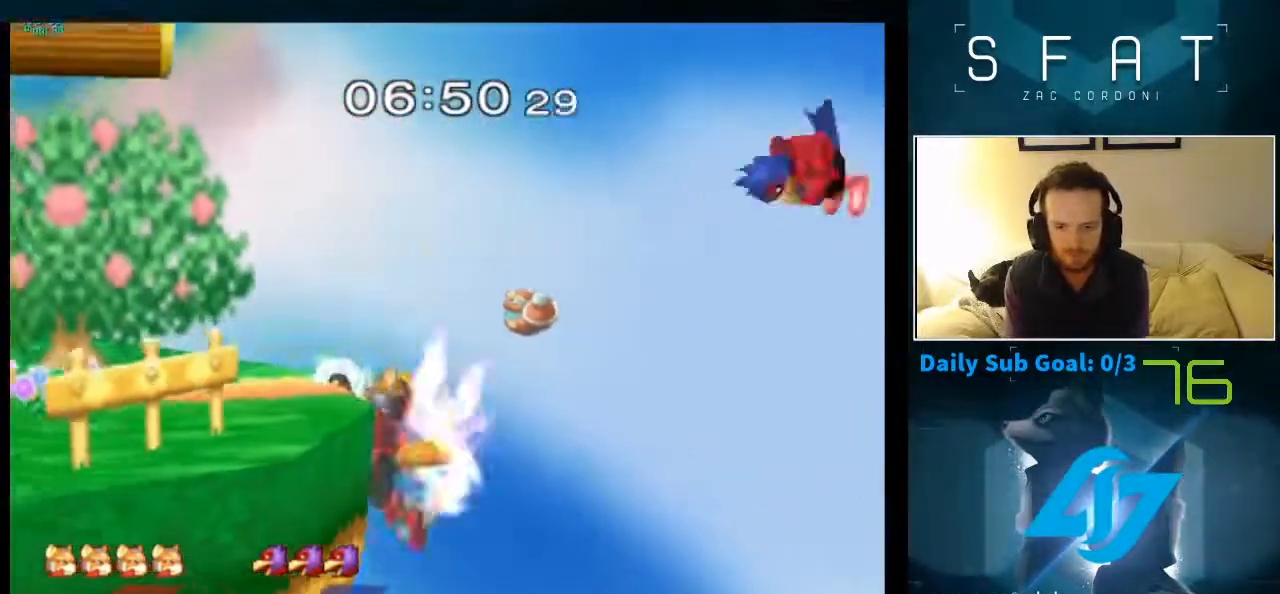
{"dt_ms": 500, "buttons": [], "left_stick": "up-left", "right_stick": "center", "events": [[167, "left_stick", "down"], [283, "left_stick", "up-left"]]}
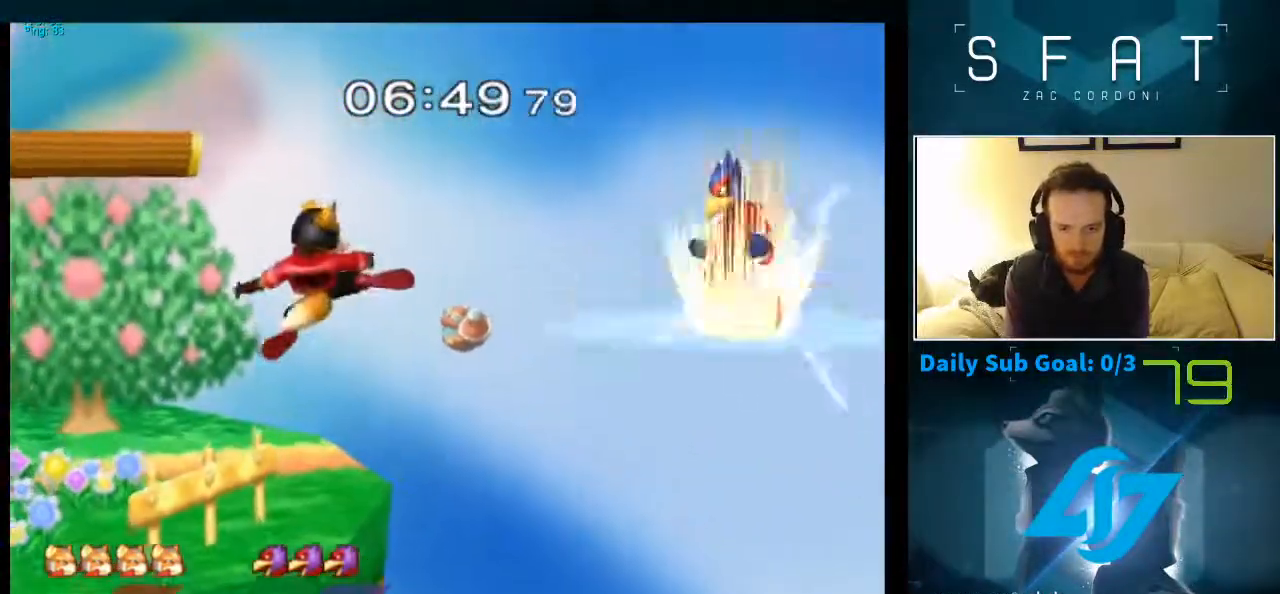
{"dt_ms": 500, "buttons": ["A"], "left_stick": "left", "right_stick": "center", "events": [[167, "left_stick", "center"], [367, "left_stick", "right"], [417, "A", "down"], [467, "left_stick", "left"]]}
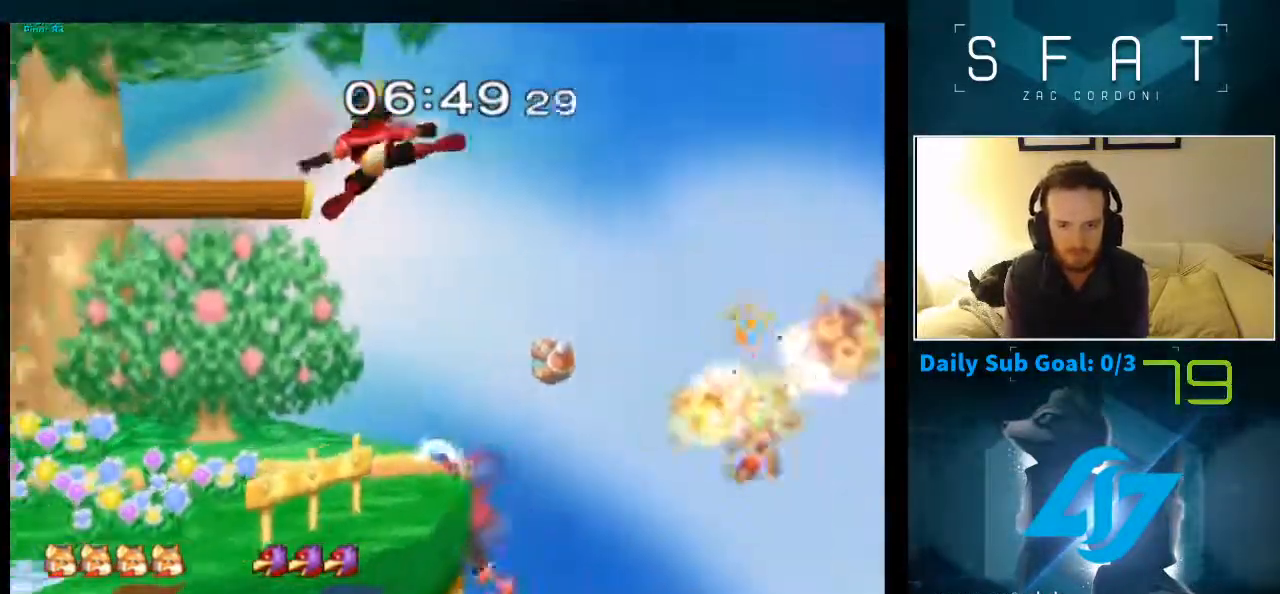
{"dt_ms": 500, "buttons": [], "left_stick": "left", "right_stick": "center"}
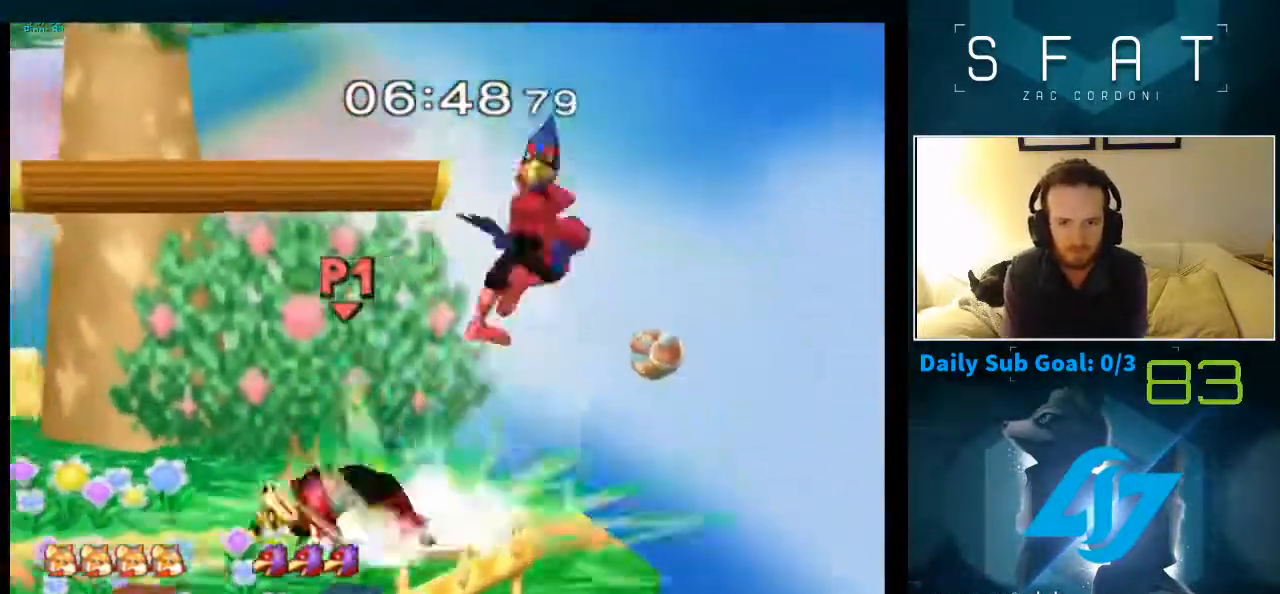
{"dt_ms": 500, "buttons": [], "left_stick": "right", "right_stick": "center", "events": [[83, "left_stick", "center"], [283, "left_stick", "up"], [367, "left_stick", "right"]]}
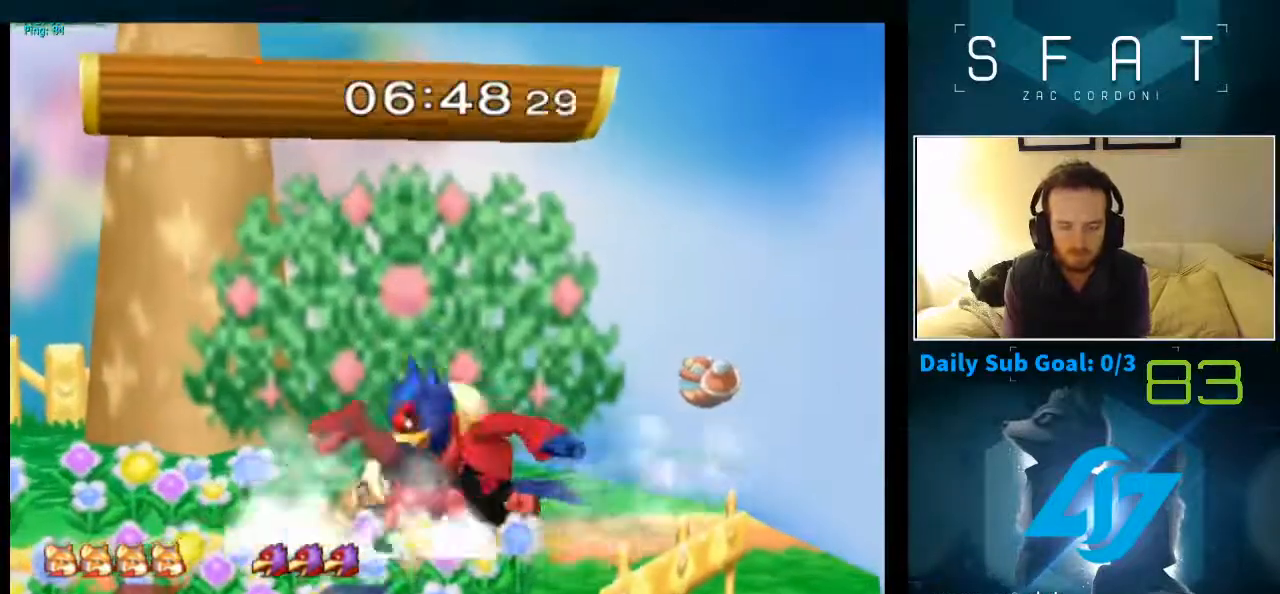
{"dt_ms": 500, "buttons": ["L1"], "left_stick": "down", "right_stick": "center", "events": [[250, "left_stick", "down-right"], [283, "L1", "down"], [500, "left_stick", "down"]]}
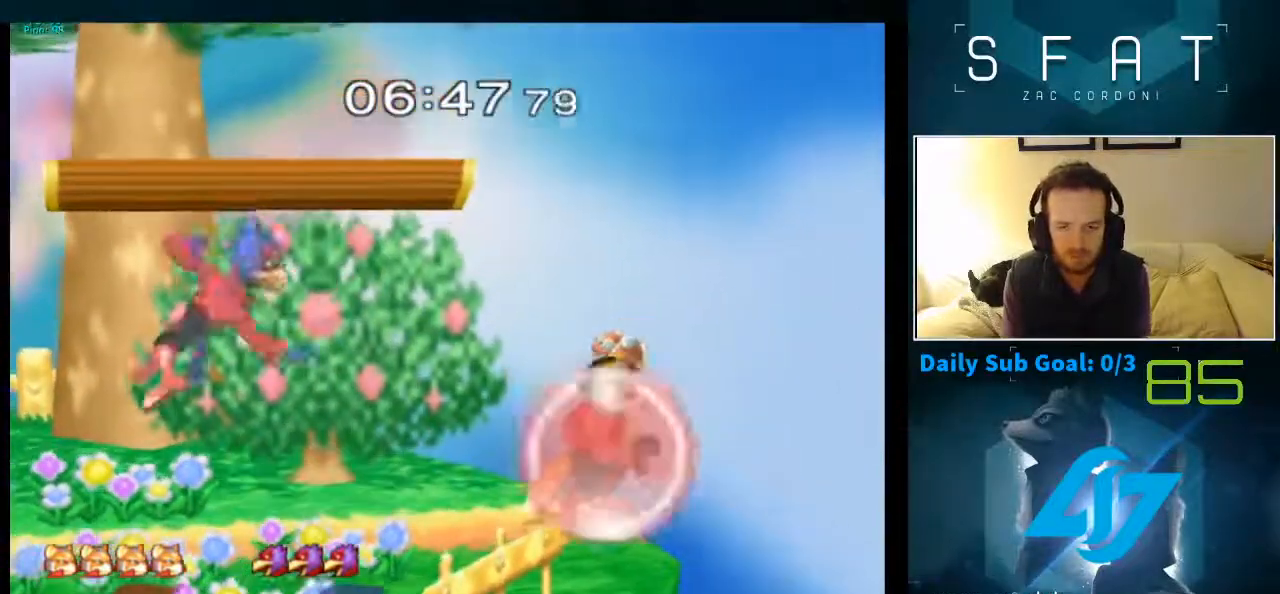
{"dt_ms": 500, "buttons": [], "left_stick": "left", "right_stick": "center"}
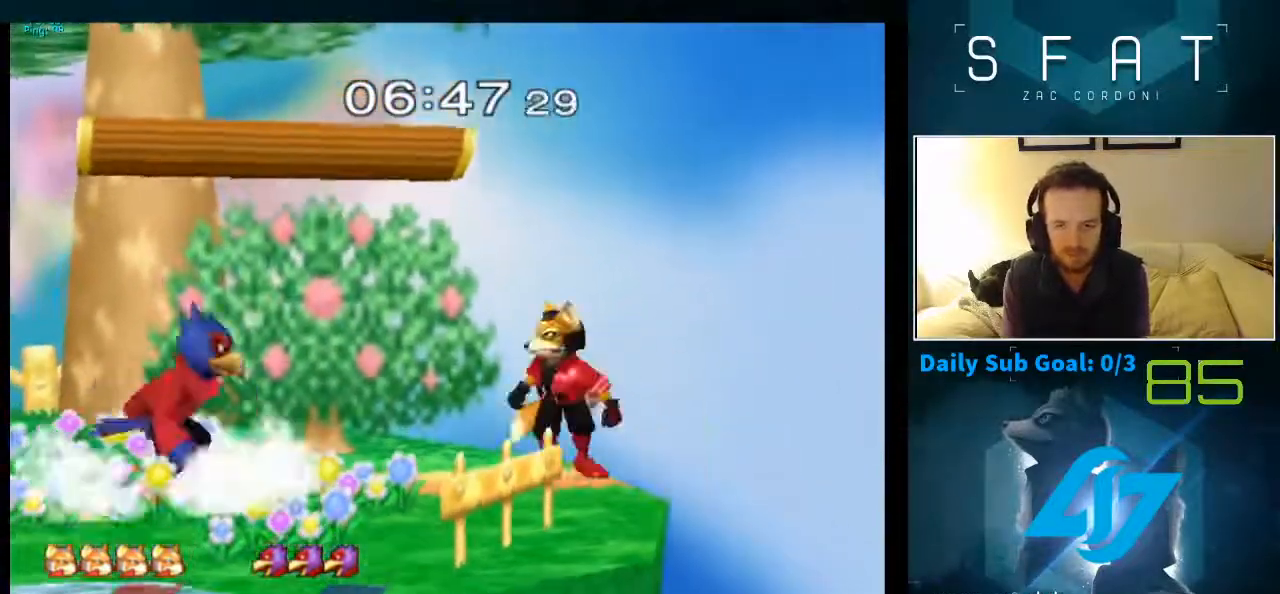
{"dt_ms": 500, "buttons": [], "left_stick": "center", "right_stick": "center", "events": [[50, "Y", "down"], [233, "Y", "up"], [433, "left_stick", "center"]]}
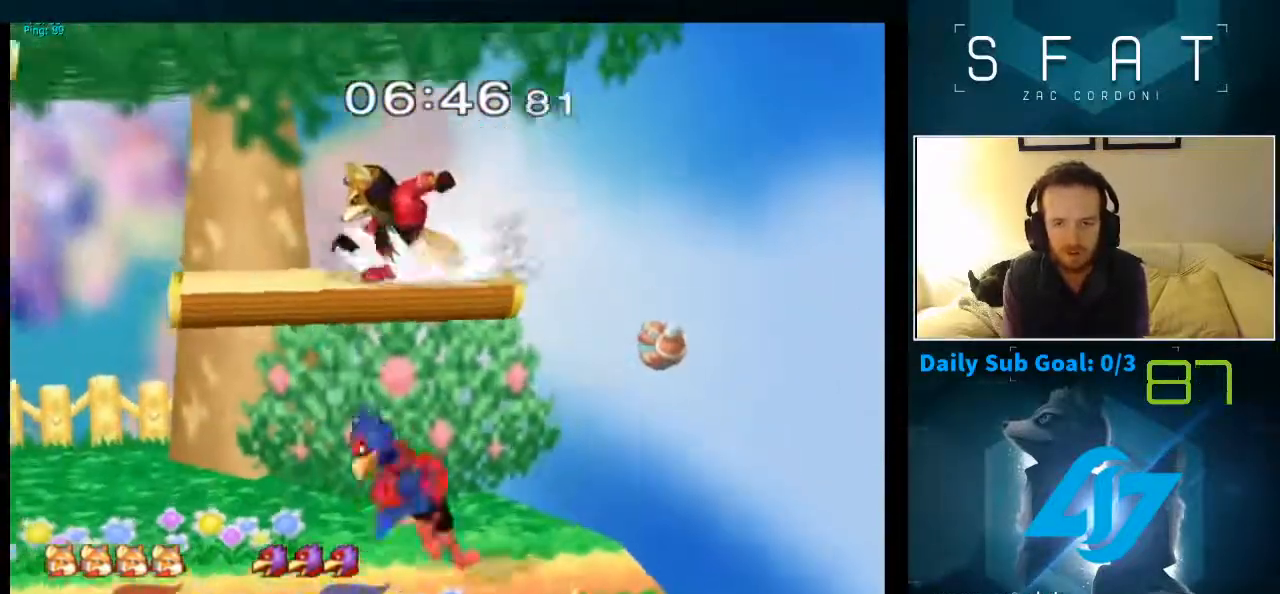
{"dt_ms": 500, "buttons": [], "left_stick": "down-right", "right_stick": "center", "events": [[100, "left_stick", "left"], [200, "left_stick", "right"], [417, "left_stick", "down-right"]]}
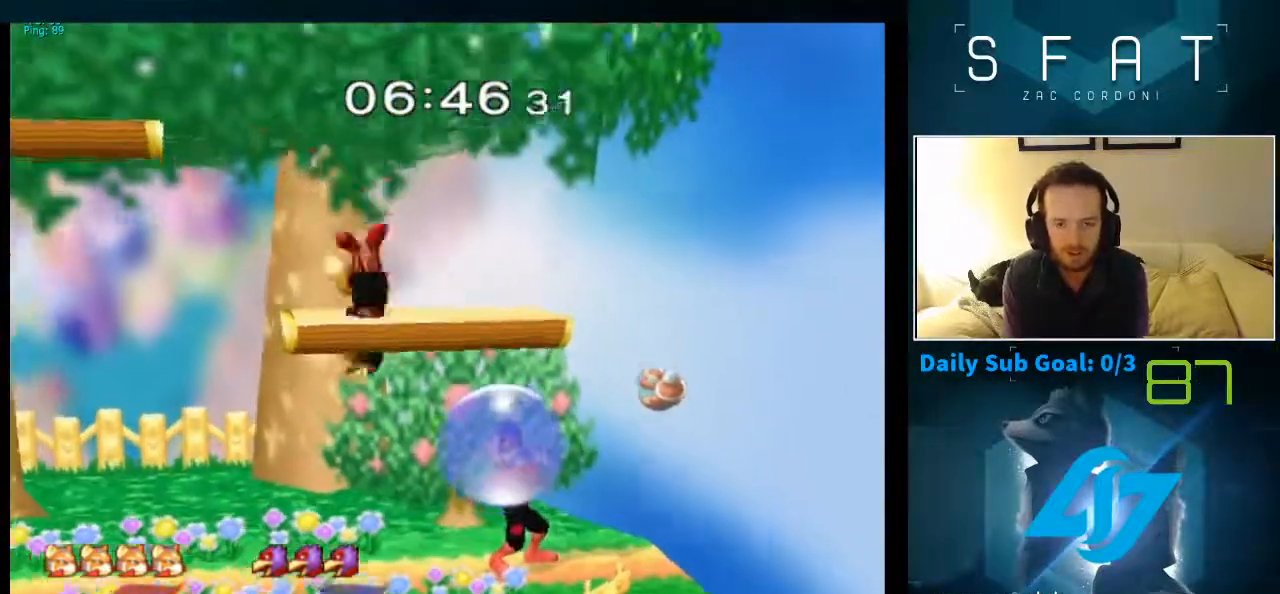
{"dt_ms": 500, "buttons": ["B"], "left_stick": "down", "right_stick": "center", "events": [[50, "right_stick", "right"], [83, "left_stick", "right"], [150, "L1", "down"], [267, "right_stick", "center"], [333, "L1", "up"], [333, "left_stick", "down"], [433, "B", "down"]]}
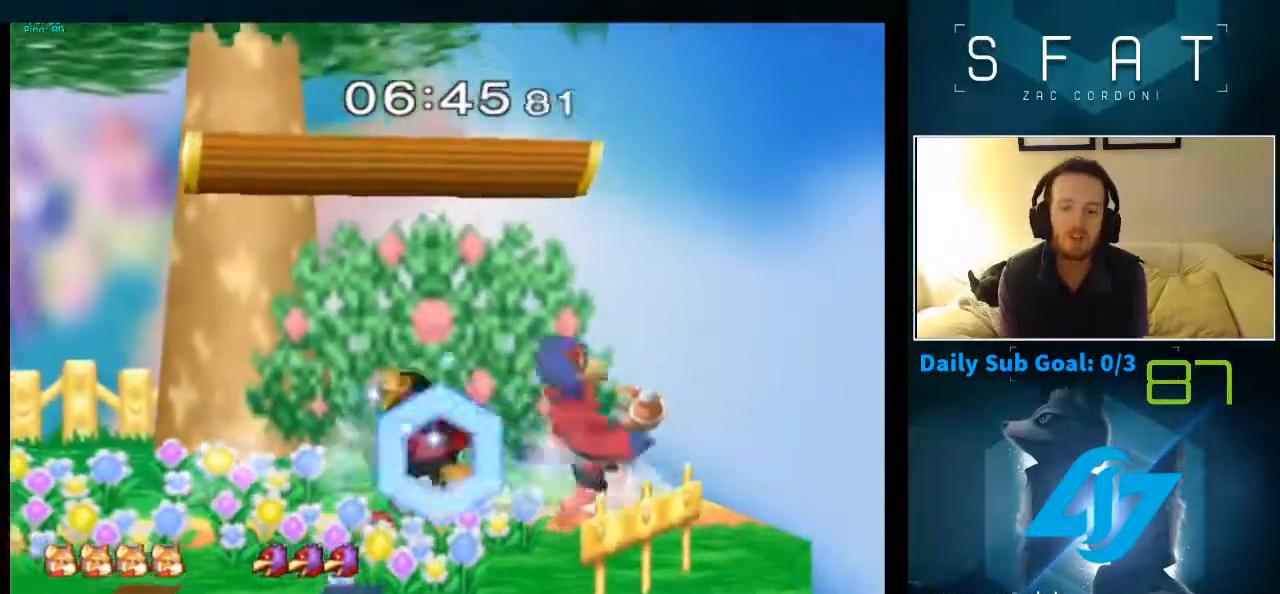
{"dt_ms": 1000, "buttons": [], "left_stick": "down-left", "right_stick": "center", "events": [[33, "A", "down"], [33, "B", "up"], [83, "A", "up"], [133, "left_stick", "right"], [233, "right_stick", "right"], [383, "right_stick", "center"], [400, "L1", "down"], [400, "left_stick", "down"], [500, "L1", "up"], [517, "left_stick", "center"], [717, "Y", "down"], [800, "left_stick", "left"], [900, "Y", "up"], [900, "left_stick", "down-left"]]}
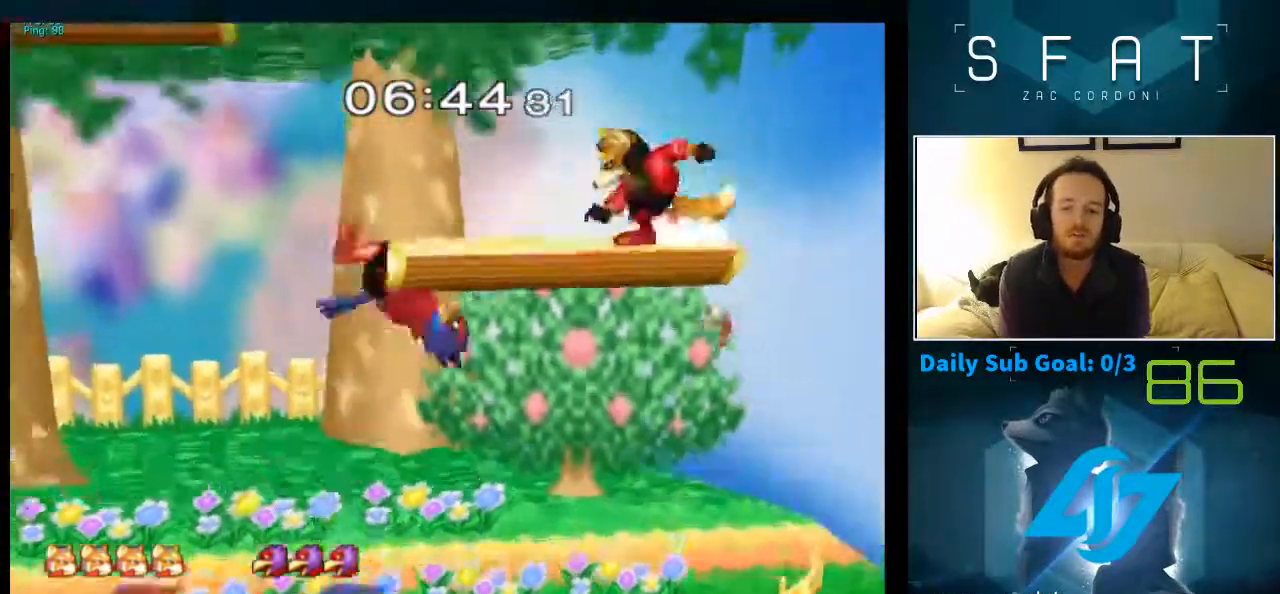
{"dt_ms": 500, "buttons": [], "left_stick": "center", "right_stick": "center"}
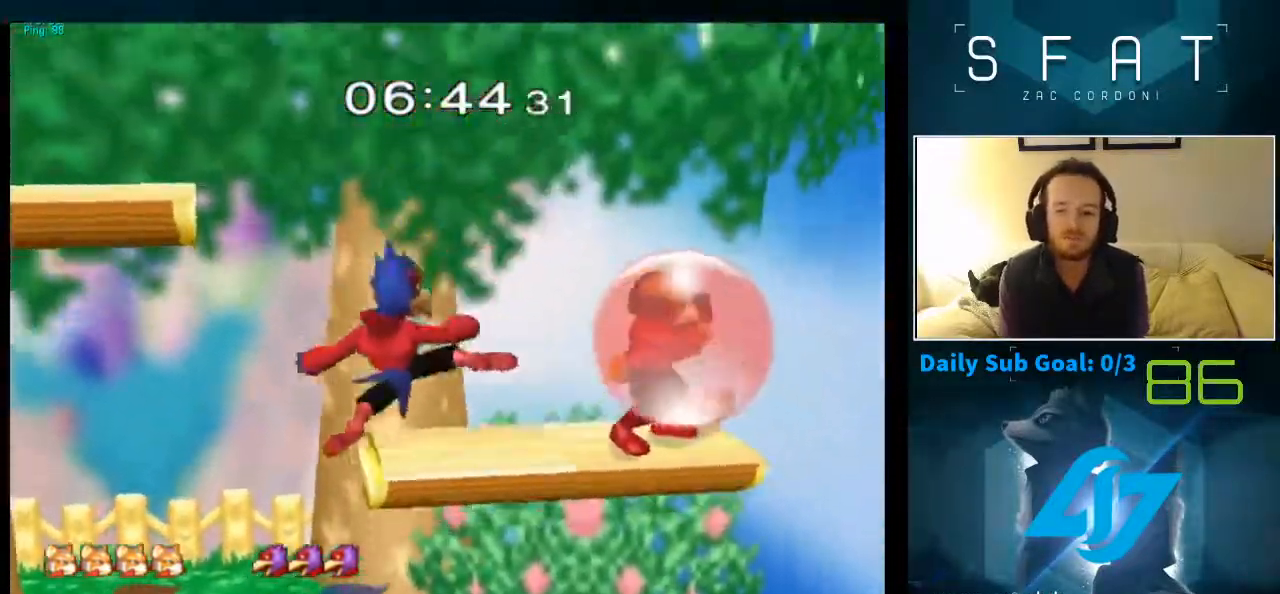
{"dt_ms": 1000, "buttons": [], "left_stick": "left", "right_stick": "center"}
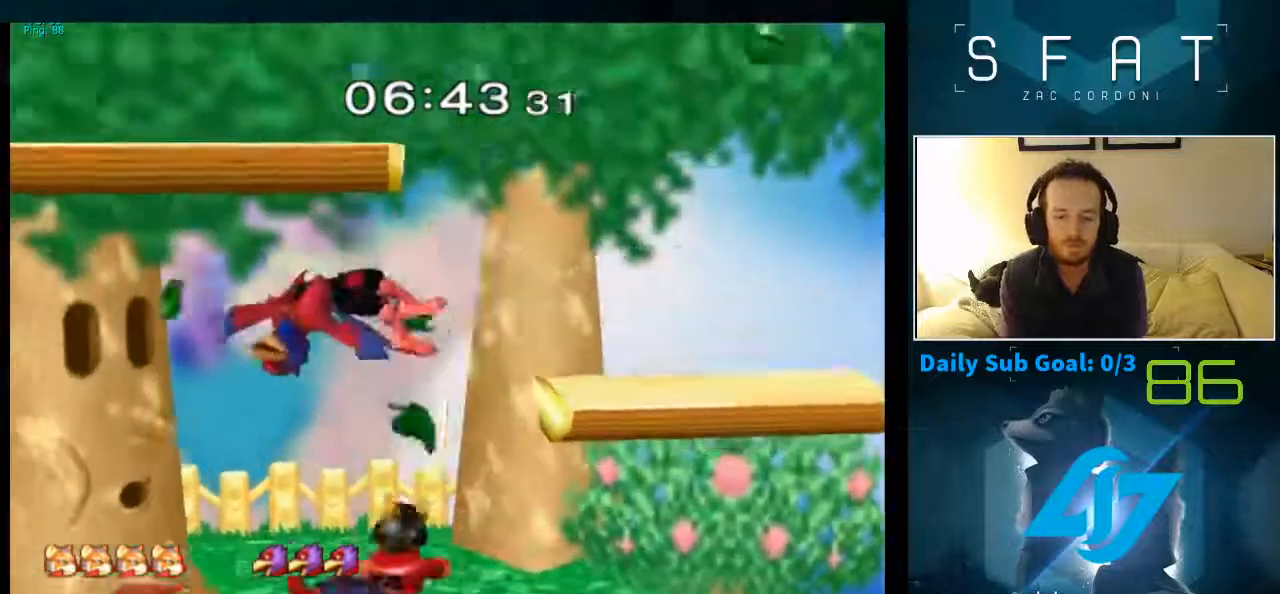
{"dt_ms": 500, "buttons": ["A"], "left_stick": "center", "right_stick": "center"}